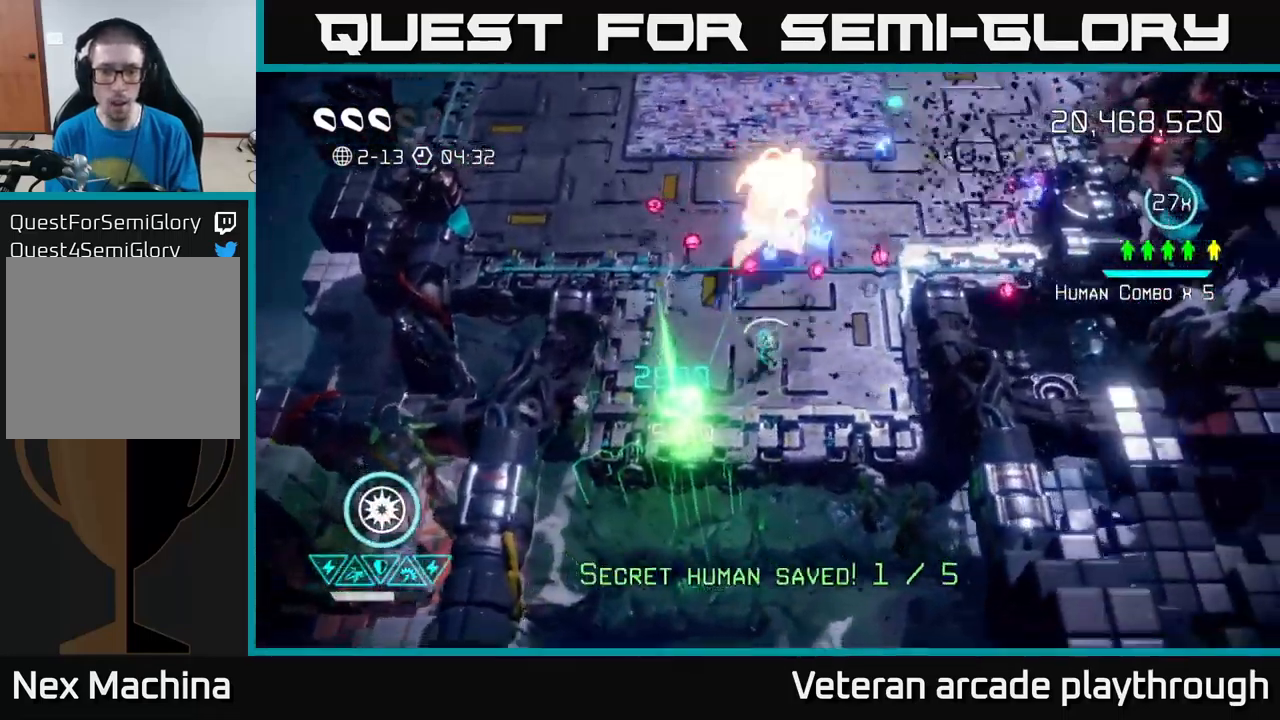
Gameplay with a controller (Xbox layout); each line is a JSON object with the inputs held at the frame after it. "events" lists button and stick changes between this image and that frame as [ms after this image, input, new state], when the widget could be followed in between.
{"buttons": [], "left_stick": "center", "right_stick": "up", "events": [[216, "left_stick", "down-left"], [366, "left_stick", "up"], [466, "left_stick", "center"]]}
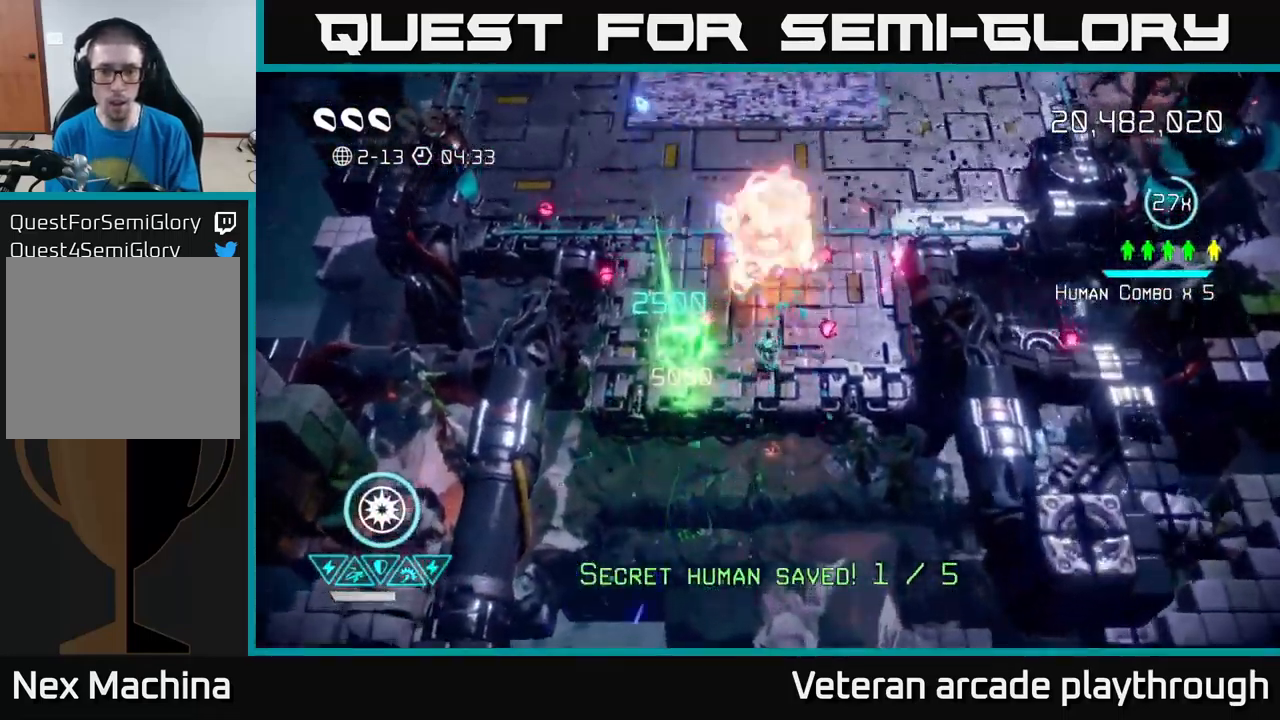
{"buttons": [], "left_stick": "right", "right_stick": "up-left", "events": [[100, "left_stick", "down"], [317, "left_stick", "right"], [417, "right_stick", "up-left"]]}
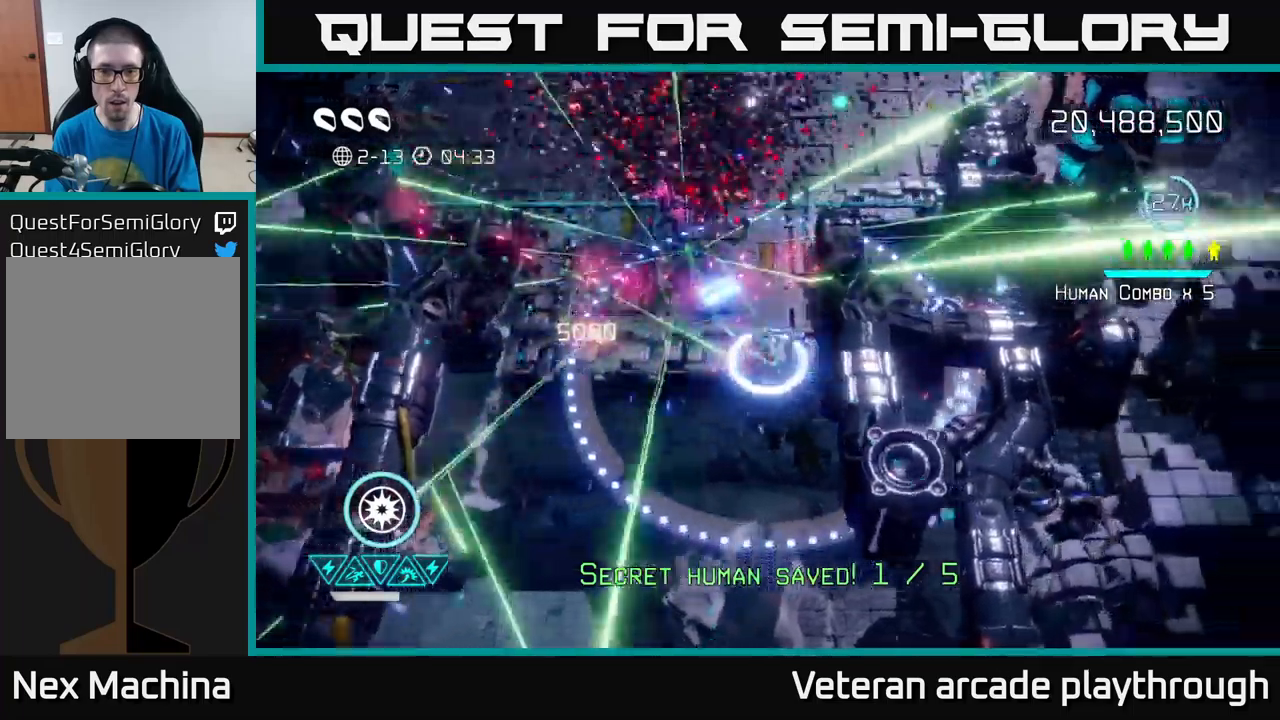
{"buttons": [], "left_stick": "up", "right_stick": "up-right", "events": [[67, "left_stick", "left"], [183, "left_stick", "up-left"], [250, "right_stick", "up"], [450, "right_stick", "up-right"], [467, "left_stick", "up"]]}
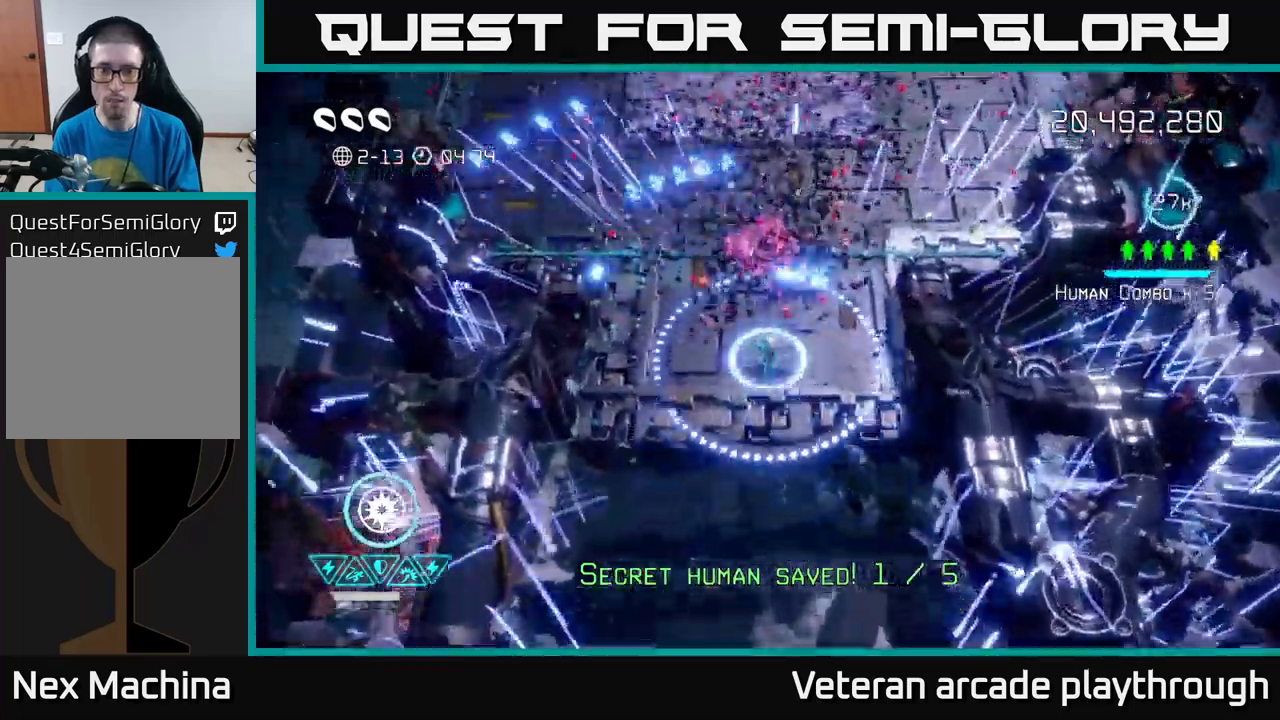
{"buttons": ["L2"], "left_stick": "up", "right_stick": "up-right", "events": [[467, "L2", "down"]]}
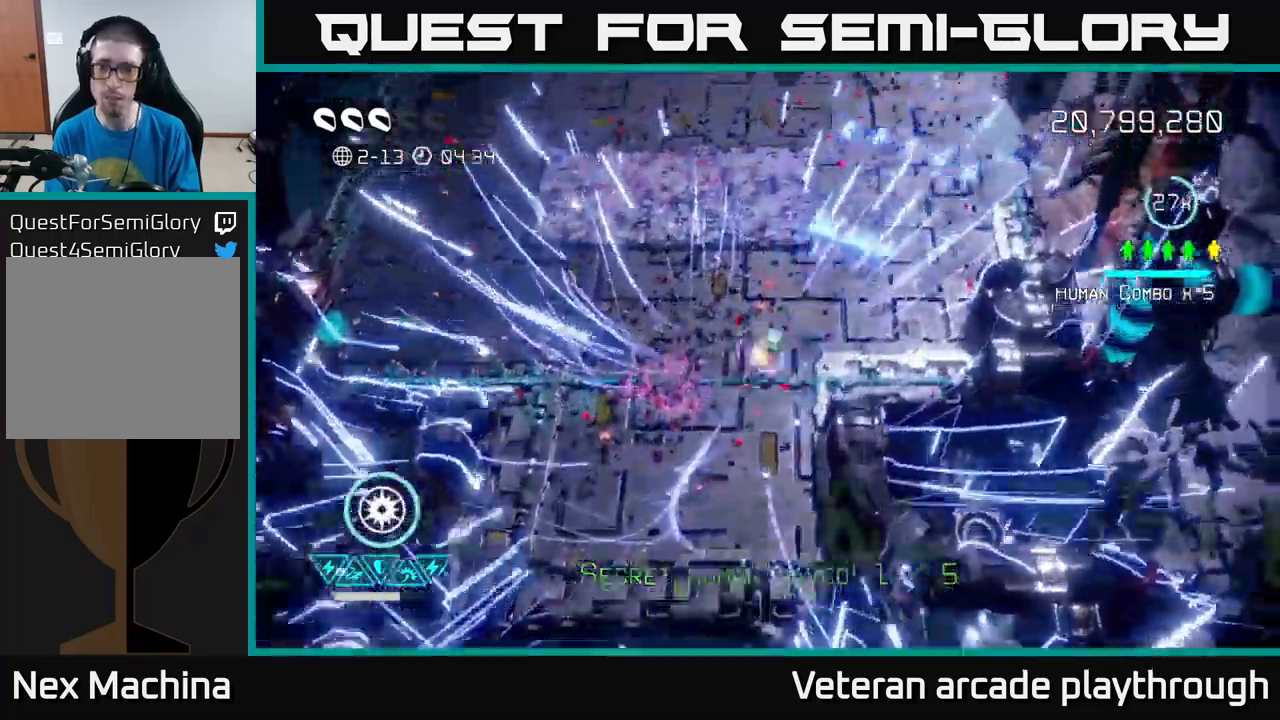
{"buttons": [], "left_stick": "center", "right_stick": "center", "events": [[133, "L2", "up"], [150, "right_stick", "up"], [433, "right_stick", "center"], [483, "left_stick", "center"]]}
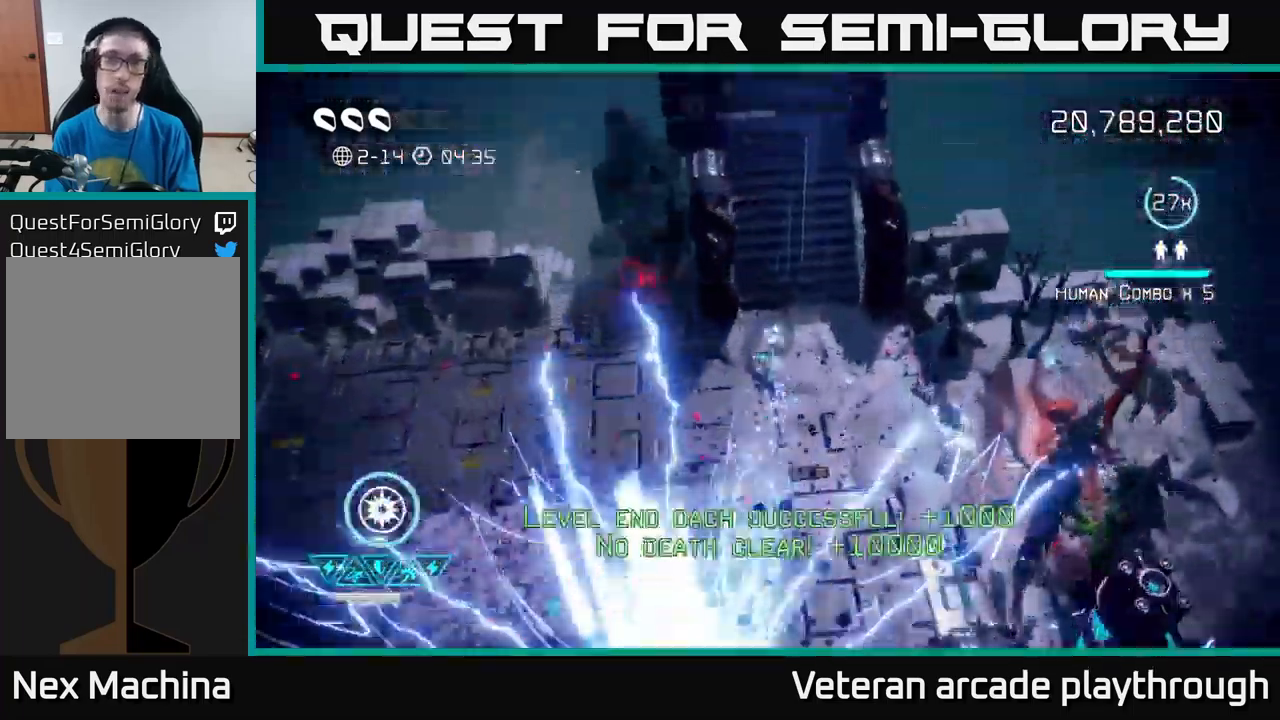
{"buttons": [], "left_stick": "center", "right_stick": "center", "events": []}
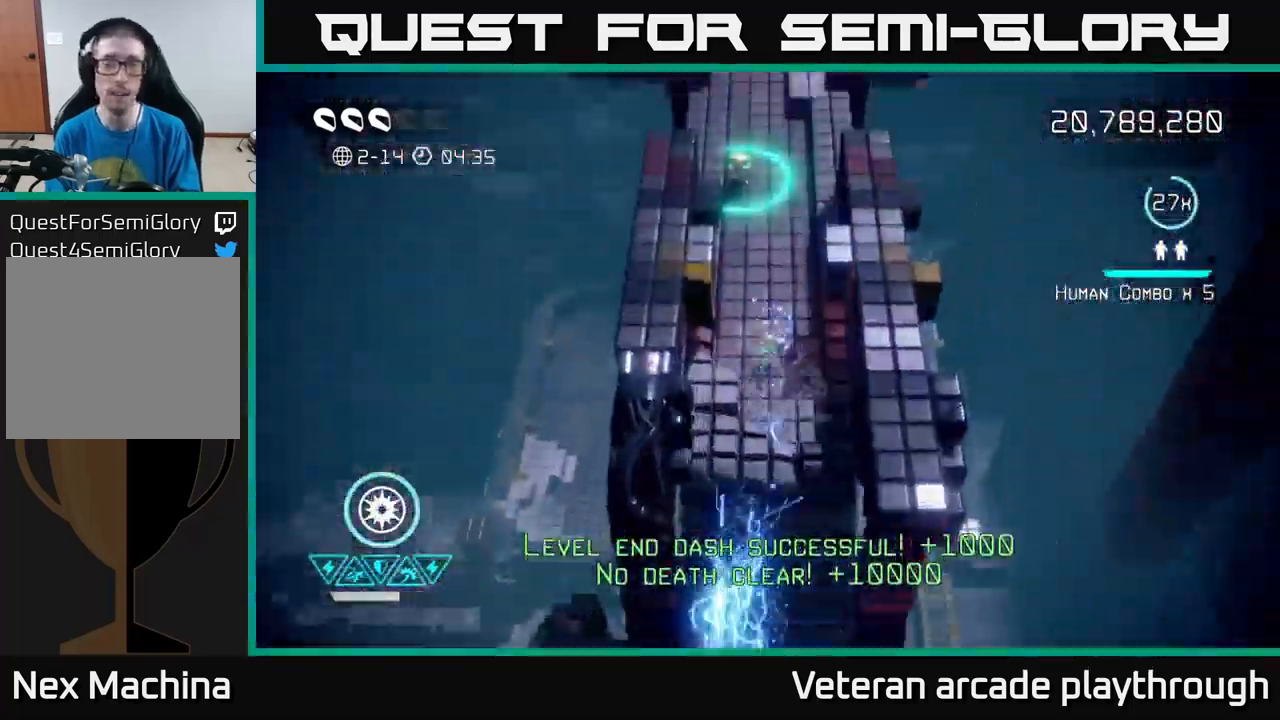
{"buttons": [], "left_stick": "up", "right_stick": "up", "events": [[250, "left_stick", "up"], [350, "right_stick", "up"]]}
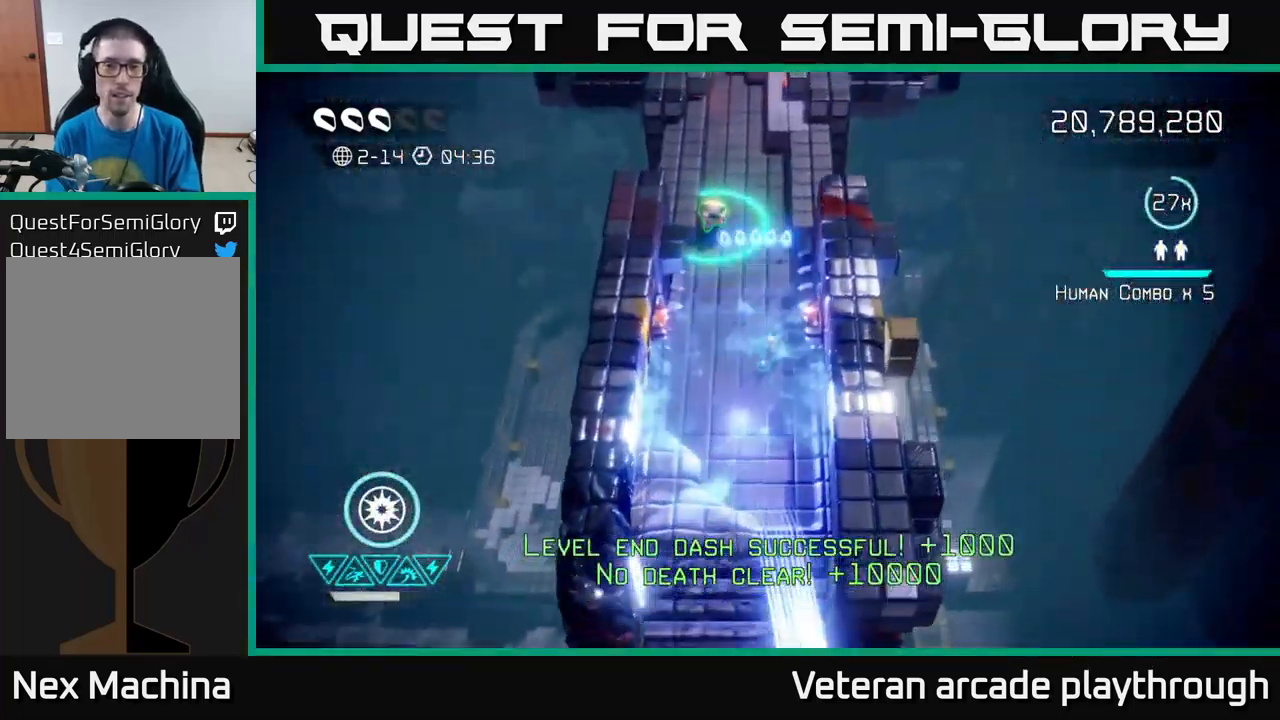
{"buttons": [], "left_stick": "up-left", "right_stick": "up", "events": [[83, "left_stick", "up-left"], [300, "left_stick", "up-right"], [383, "left_stick", "down-right"], [483, "left_stick", "up-left"]]}
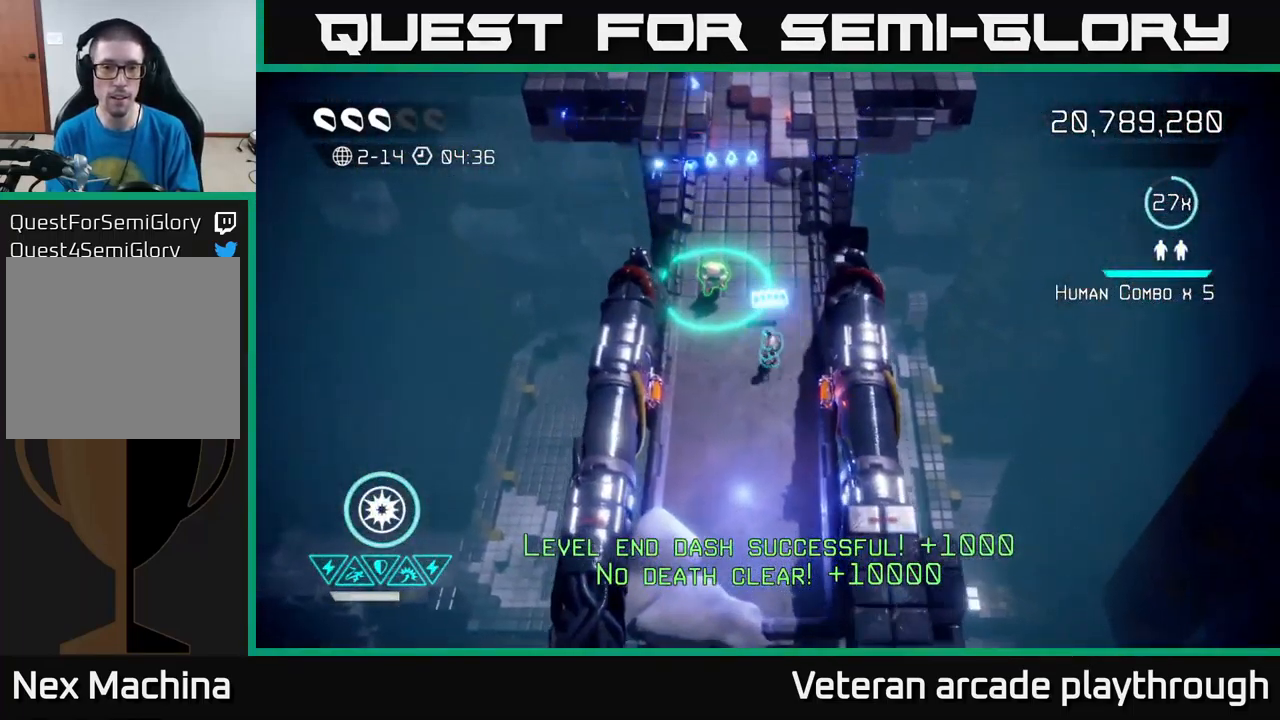
{"buttons": [], "left_stick": "up", "right_stick": "up", "events": [[150, "left_stick", "up-right"], [317, "left_stick", "up-left"], [500, "left_stick", "up"]]}
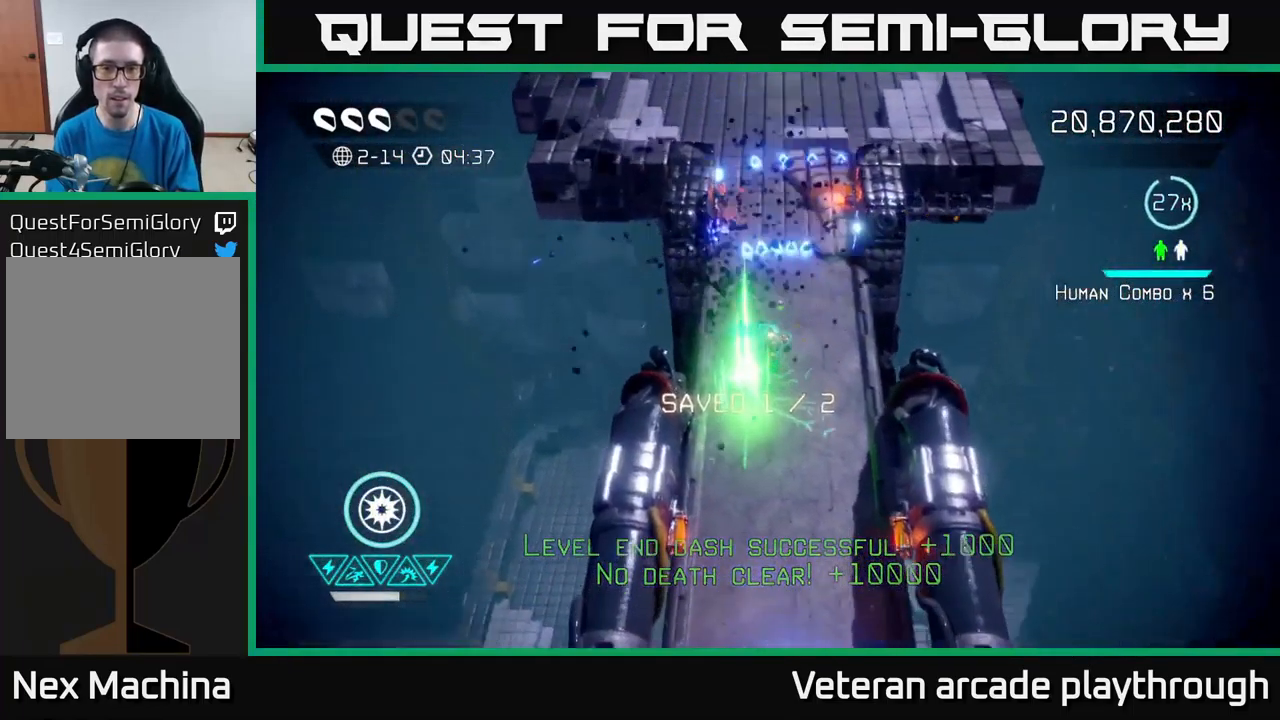
{"buttons": [], "left_stick": "up", "right_stick": "up", "events": []}
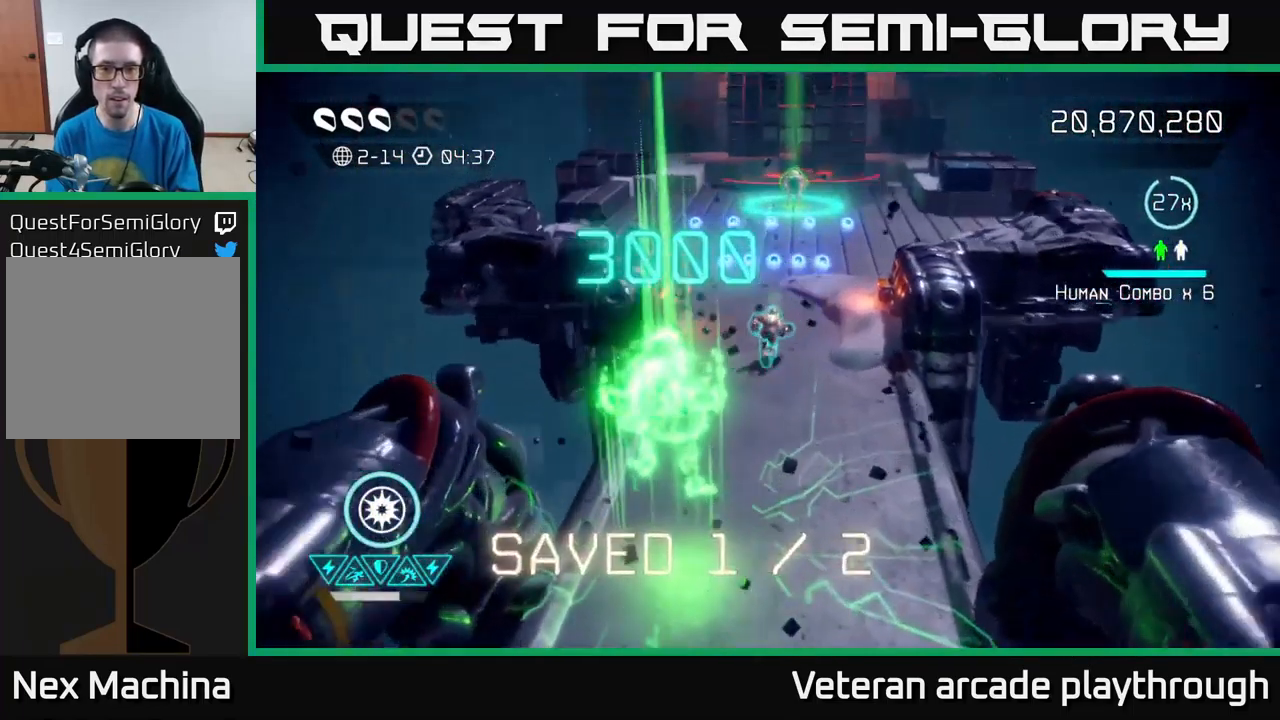
{"buttons": [], "left_stick": "up", "right_stick": "up", "events": []}
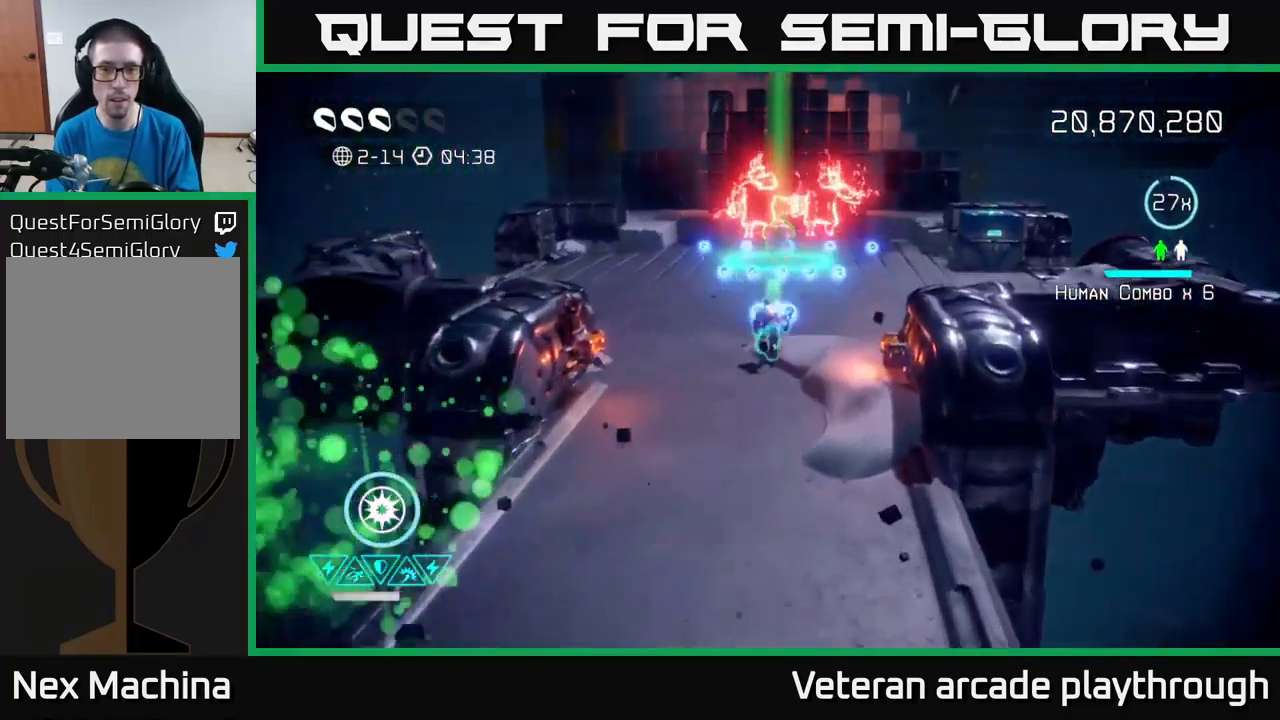
{"buttons": [], "left_stick": "up-right", "right_stick": "up", "events": [[300, "left_stick", "up-right"]]}
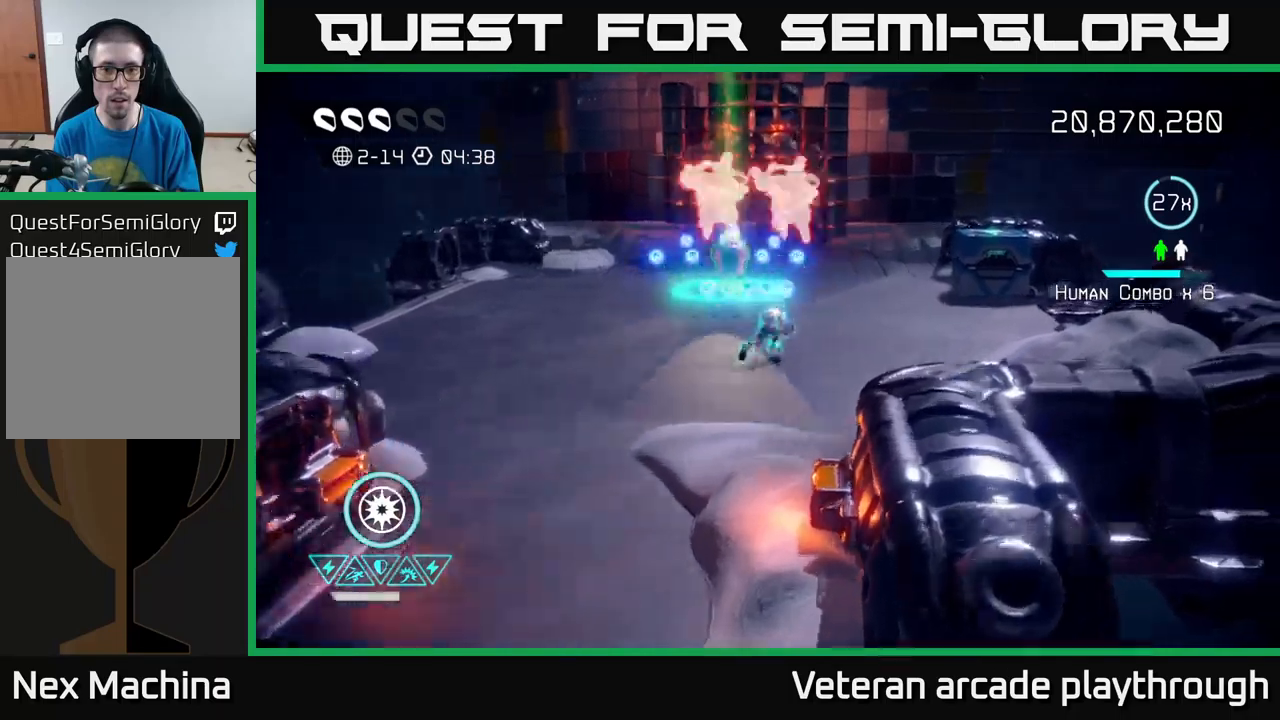
{"buttons": [], "left_stick": "up", "right_stick": "up", "events": [[84, "left_stick", "up"], [284, "left_stick", "up-right"], [400, "left_stick", "up"]]}
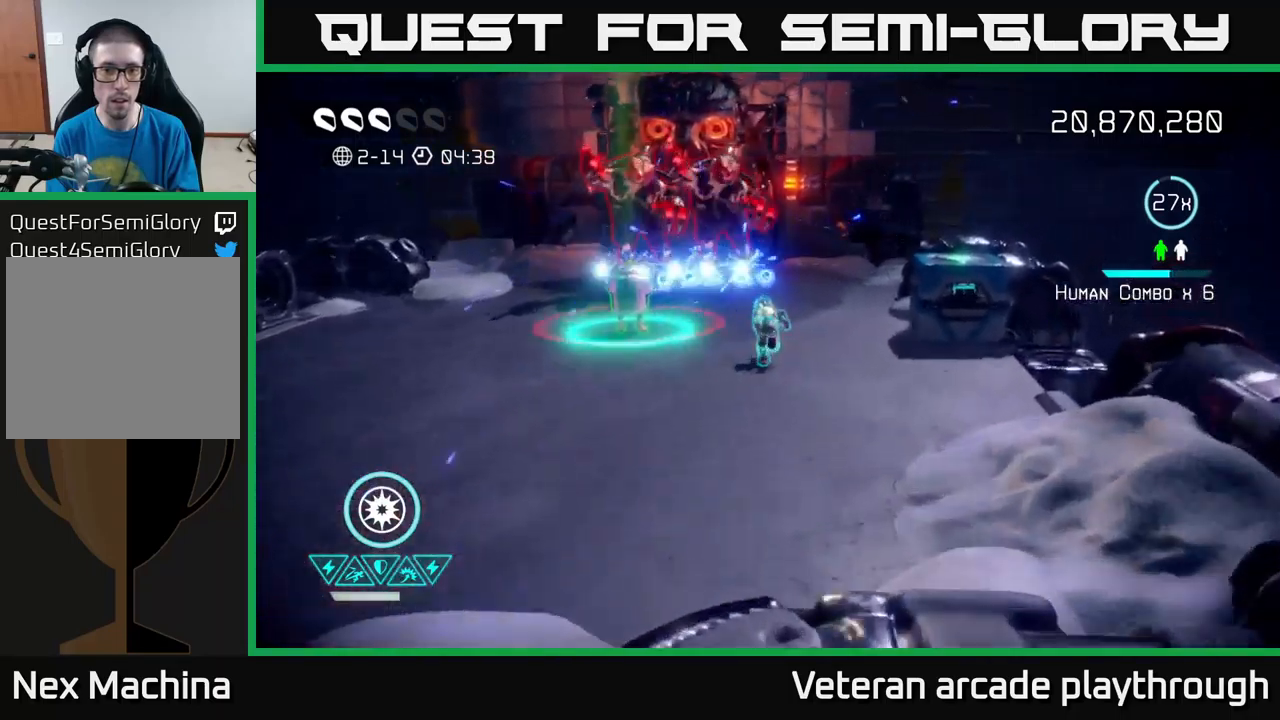
{"buttons": [], "left_stick": "up-left", "right_stick": "up", "events": [[317, "left_stick", "up-left"]]}
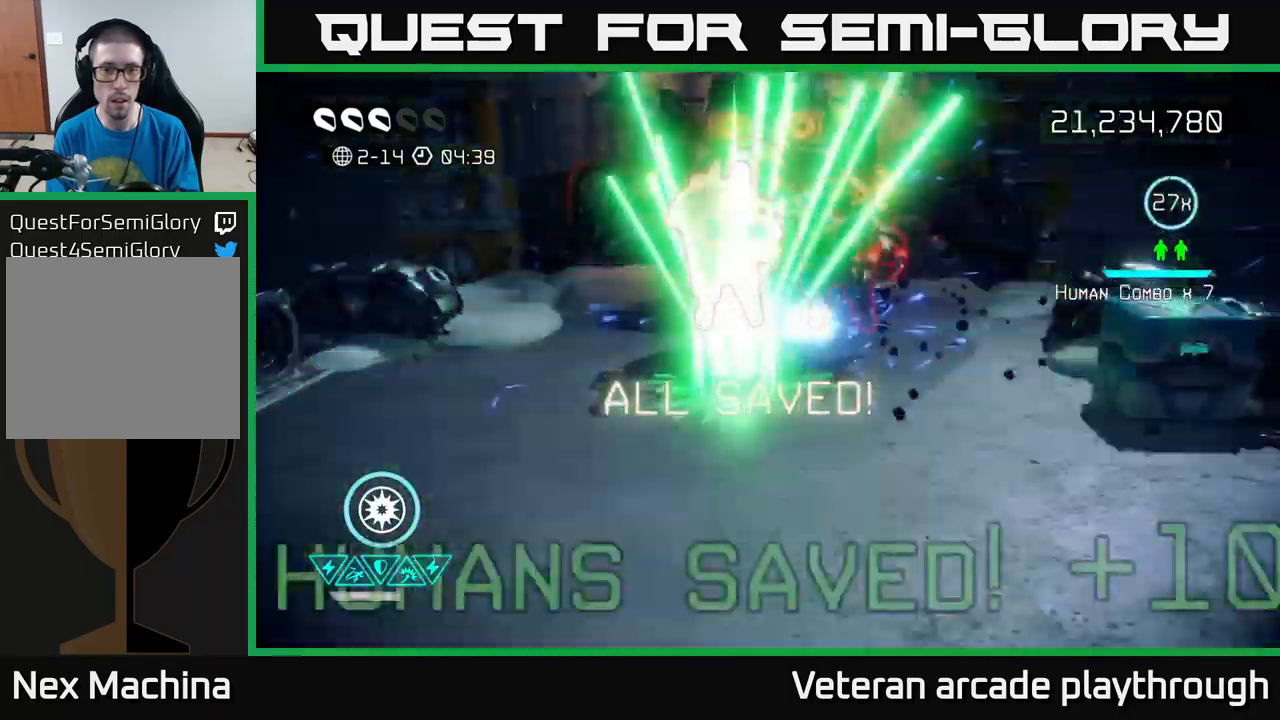
{"buttons": [], "left_stick": "down-right", "right_stick": "right", "events": [[17, "R2", "down"], [150, "R2", "up"], [167, "left_stick", "down"], [234, "right_stick", "right"], [350, "left_stick", "down-right"]]}
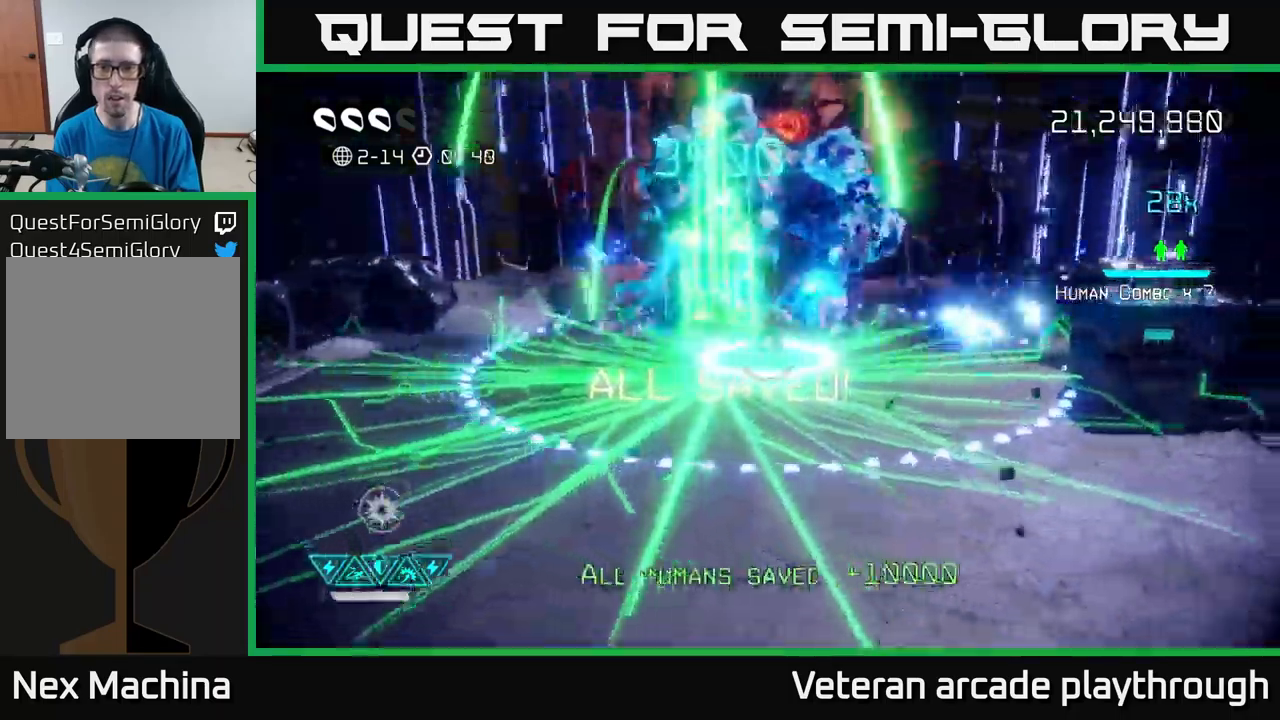
{"buttons": [], "left_stick": "right", "right_stick": "right", "events": [[484, "left_stick", "right"]]}
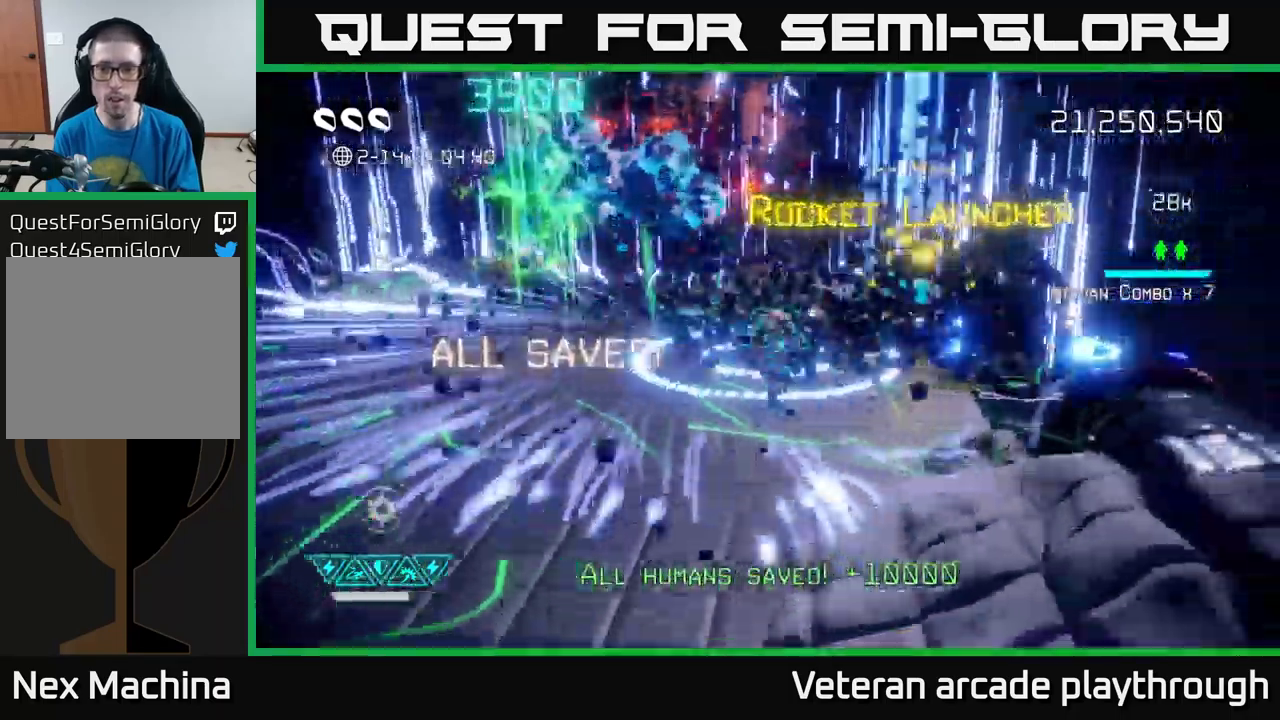
{"buttons": [], "left_stick": "down-left", "right_stick": "left", "events": [[134, "left_stick", "up-right"], [167, "right_stick", "up"], [217, "right_stick", "up-left"], [367, "left_stick", "down-left"], [384, "right_stick", "down-left"], [500, "right_stick", "left"]]}
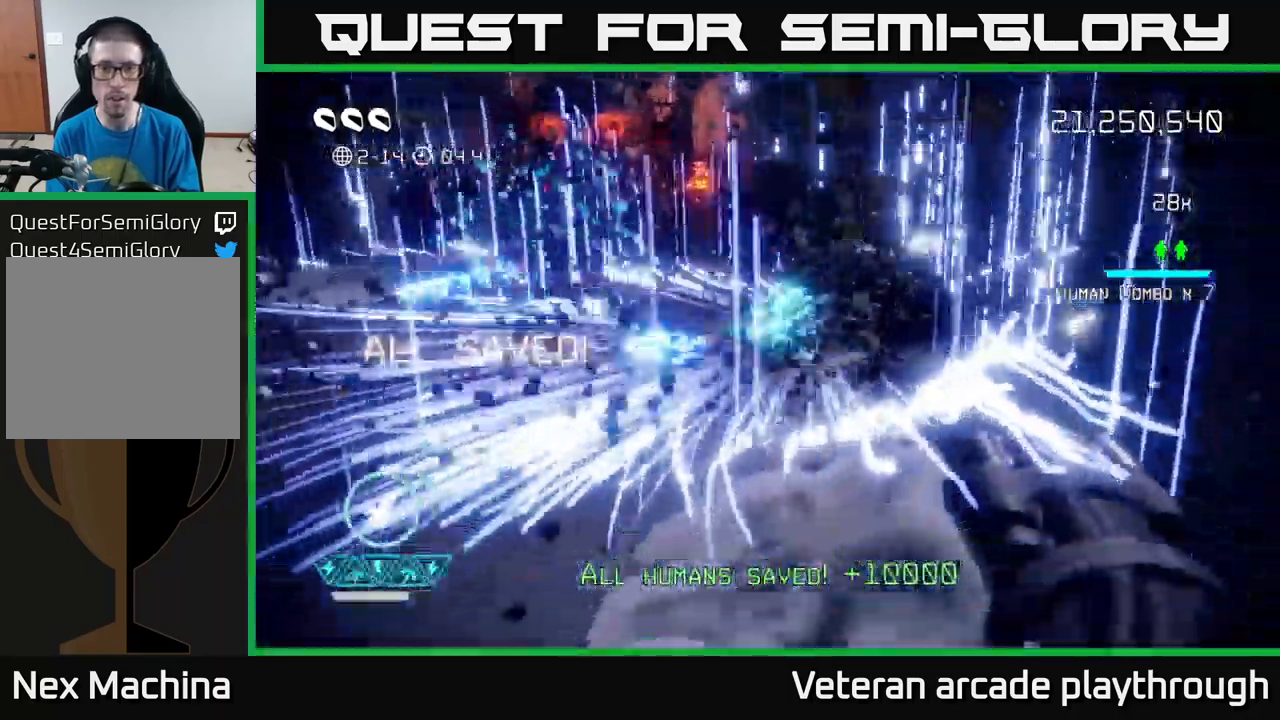
{"buttons": [], "left_stick": "down-left", "right_stick": "up-left", "events": [[300, "right_stick", "up-left"]]}
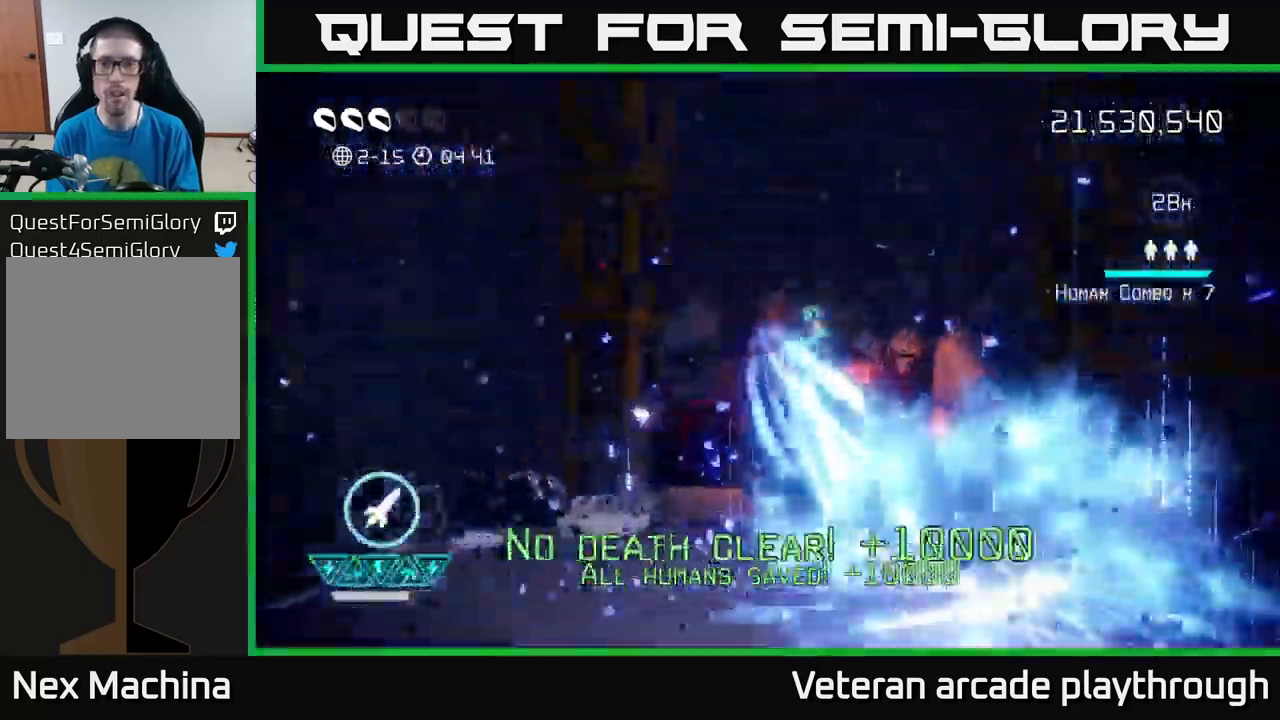
{"buttons": [], "left_stick": "center", "right_stick": "center", "events": [[50, "left_stick", "down-right"], [117, "left_stick", "center"], [284, "right_stick", "center"]]}
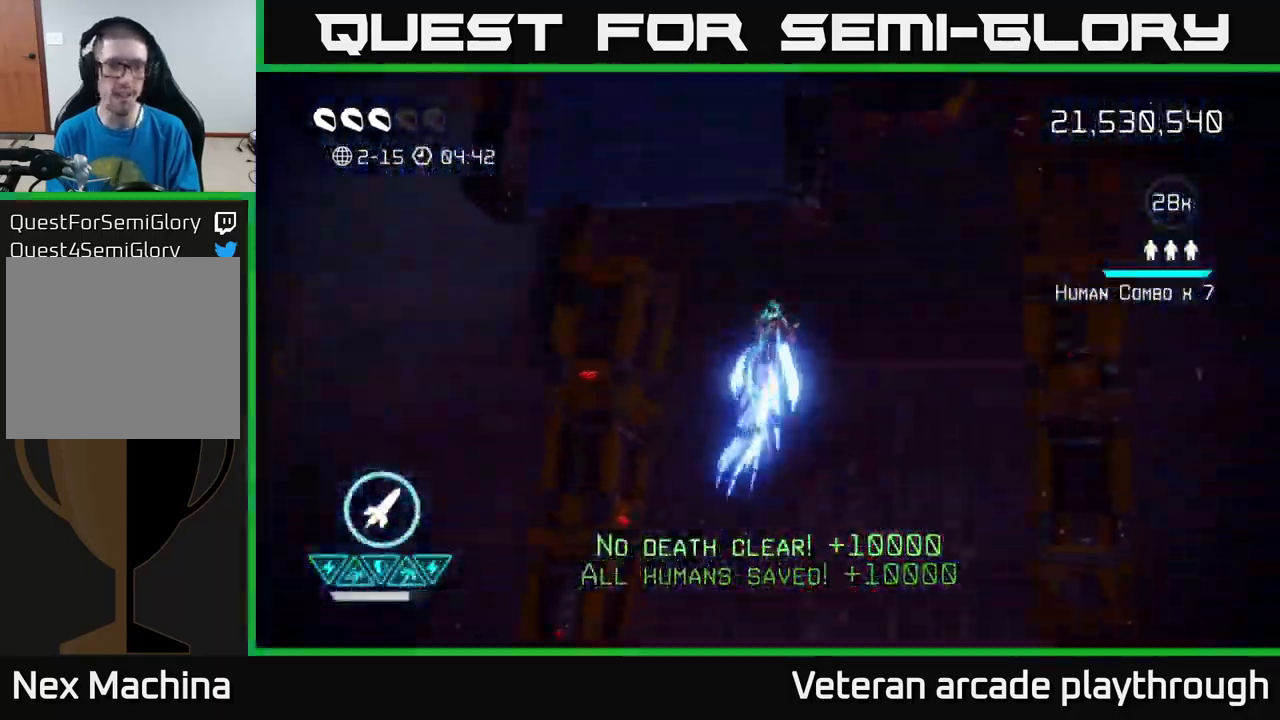
{"buttons": [], "left_stick": "down-left", "right_stick": "up-left", "events": [[67, "left_stick", "down"], [117, "right_stick", "up-left"], [267, "left_stick", "center"], [484, "left_stick", "down-left"]]}
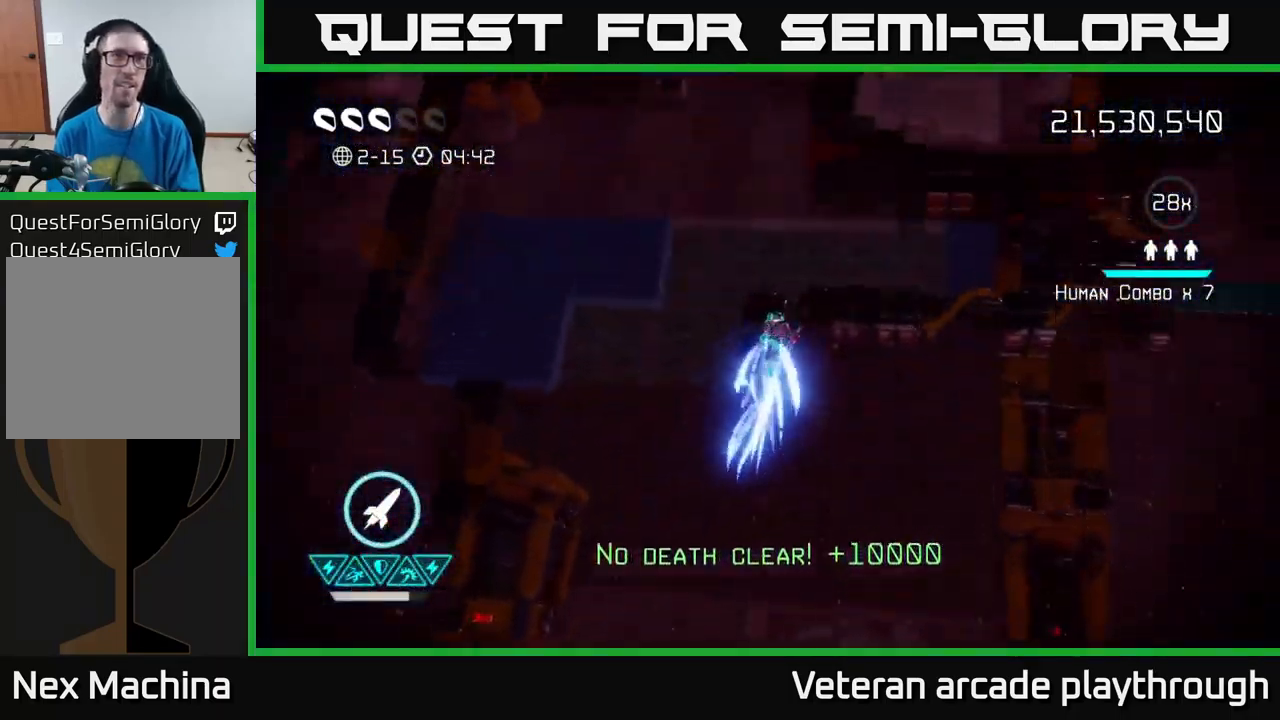
{"buttons": [], "left_stick": "center", "right_stick": "center", "events": [[167, "left_stick", "center"], [200, "right_stick", "center"]]}
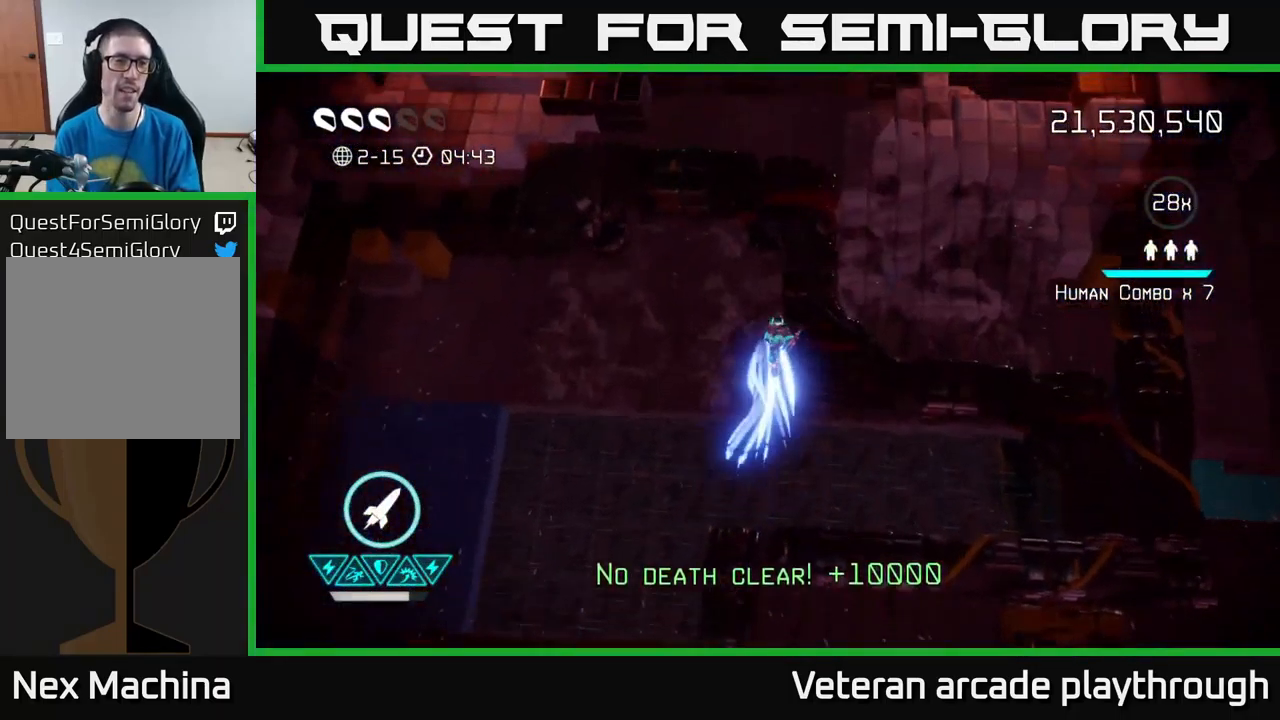
{"buttons": [], "left_stick": "down", "right_stick": "up", "events": [[150, "right_stick", "up"], [284, "left_stick", "down"]]}
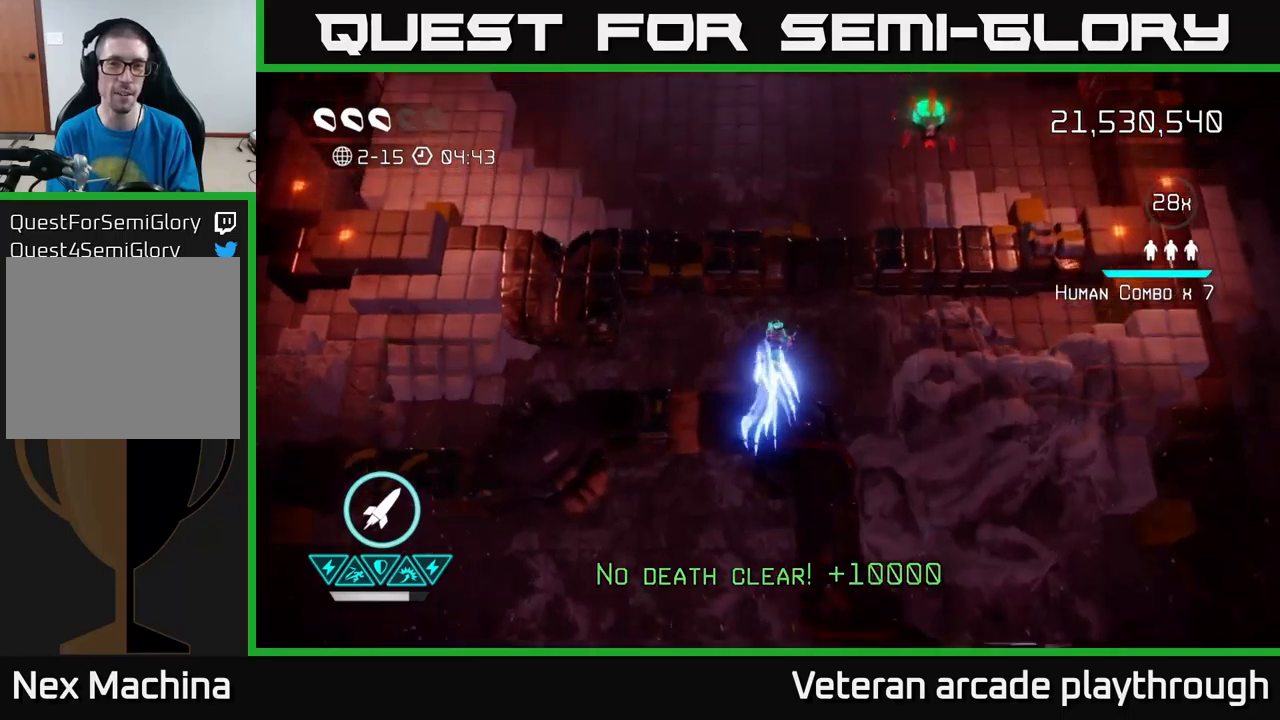
{"buttons": [], "left_stick": "right", "right_stick": "up", "events": [[66, "left_stick", "up"], [383, "left_stick", "up-right"], [500, "left_stick", "right"]]}
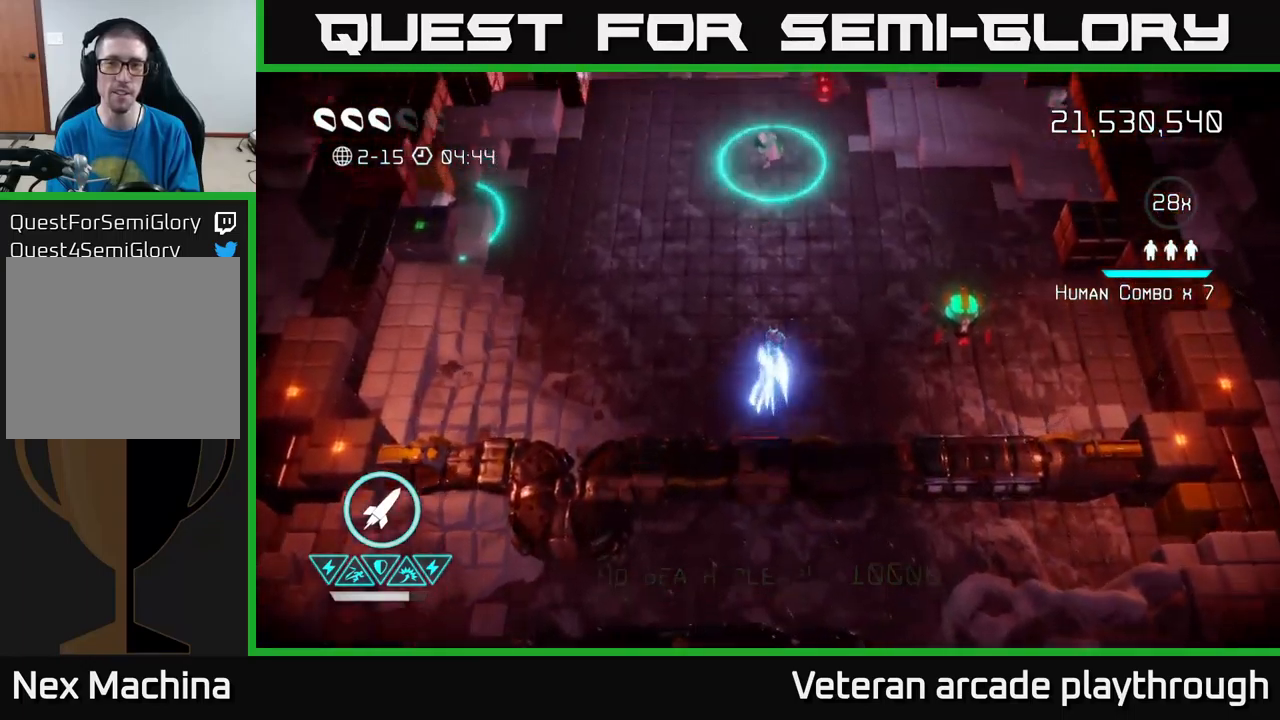
{"buttons": [], "left_stick": "up-right", "right_stick": "up", "events": [[316, "left_stick", "center"], [433, "left_stick", "up-right"]]}
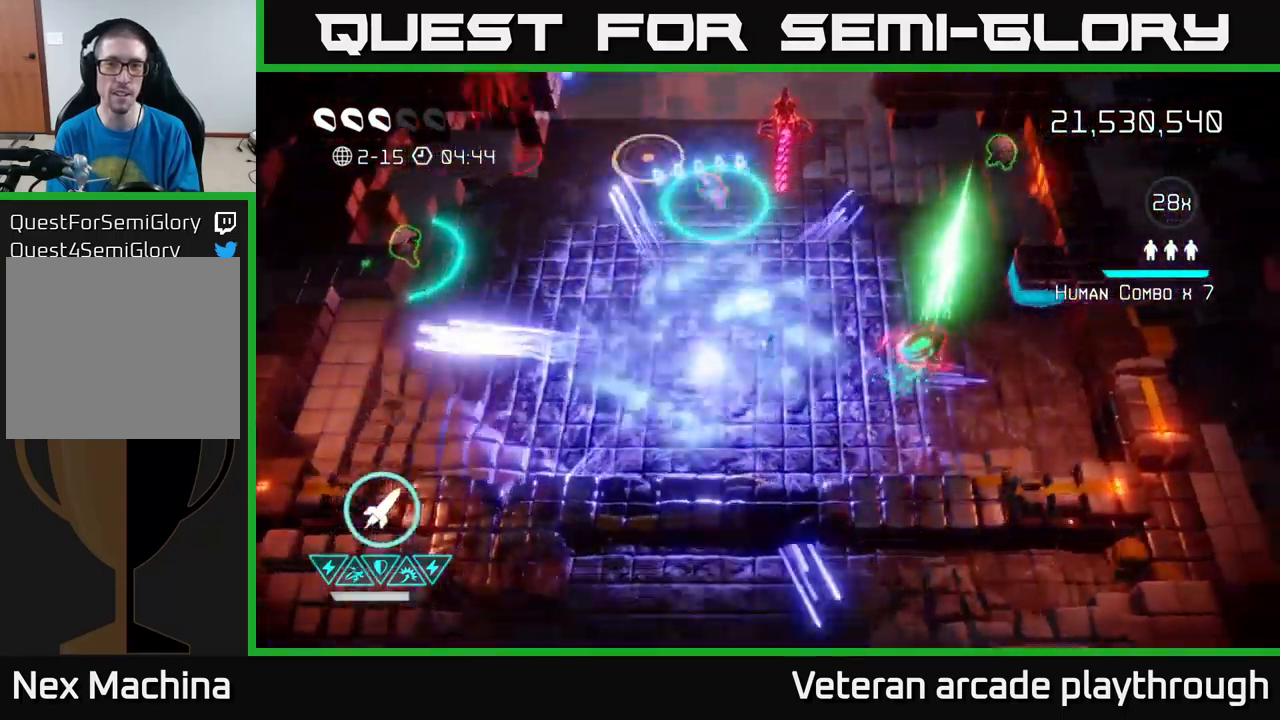
{"buttons": [], "left_stick": "down-left", "right_stick": "up-right", "events": [[33, "left_stick", "up"], [266, "left_stick", "down-left"], [383, "right_stick", "up-right"], [400, "R2", "down"], [483, "R2", "up"]]}
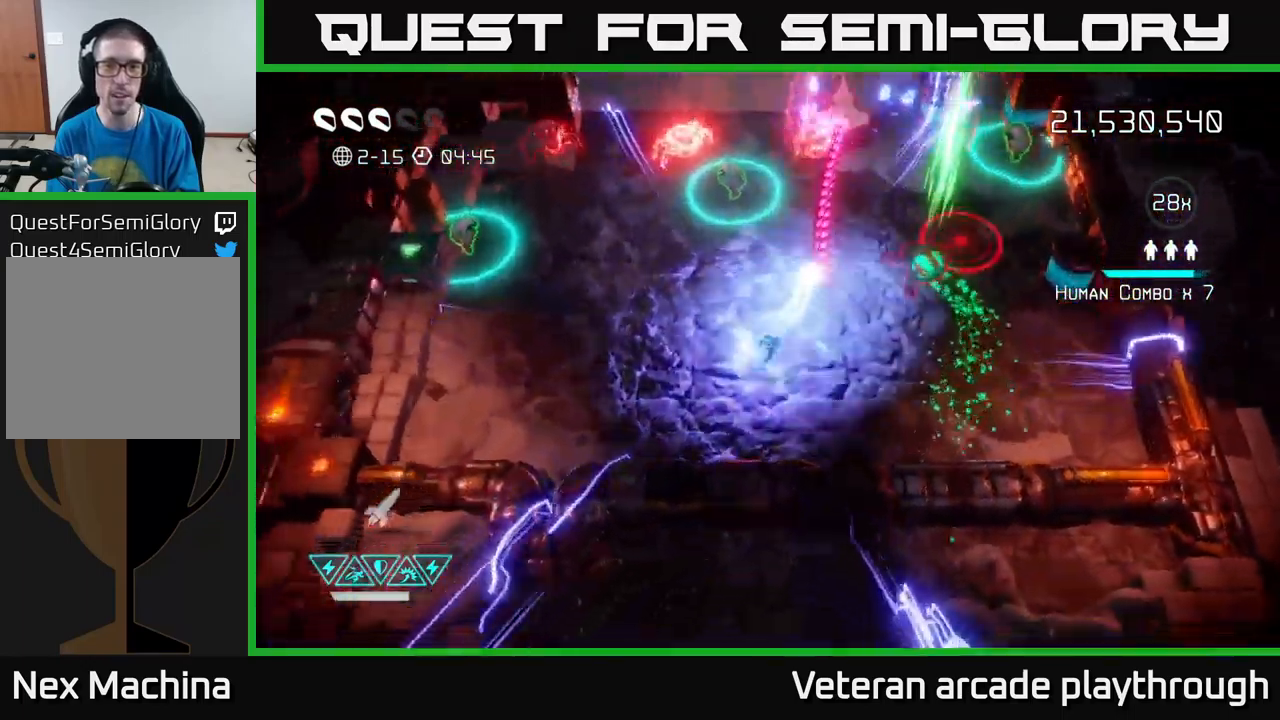
{"buttons": [], "left_stick": "up-right", "right_stick": "right", "events": [[33, "left_stick", "left"], [333, "left_stick", "up"], [383, "left_stick", "right"], [483, "left_stick", "up-right"], [483, "right_stick", "right"]]}
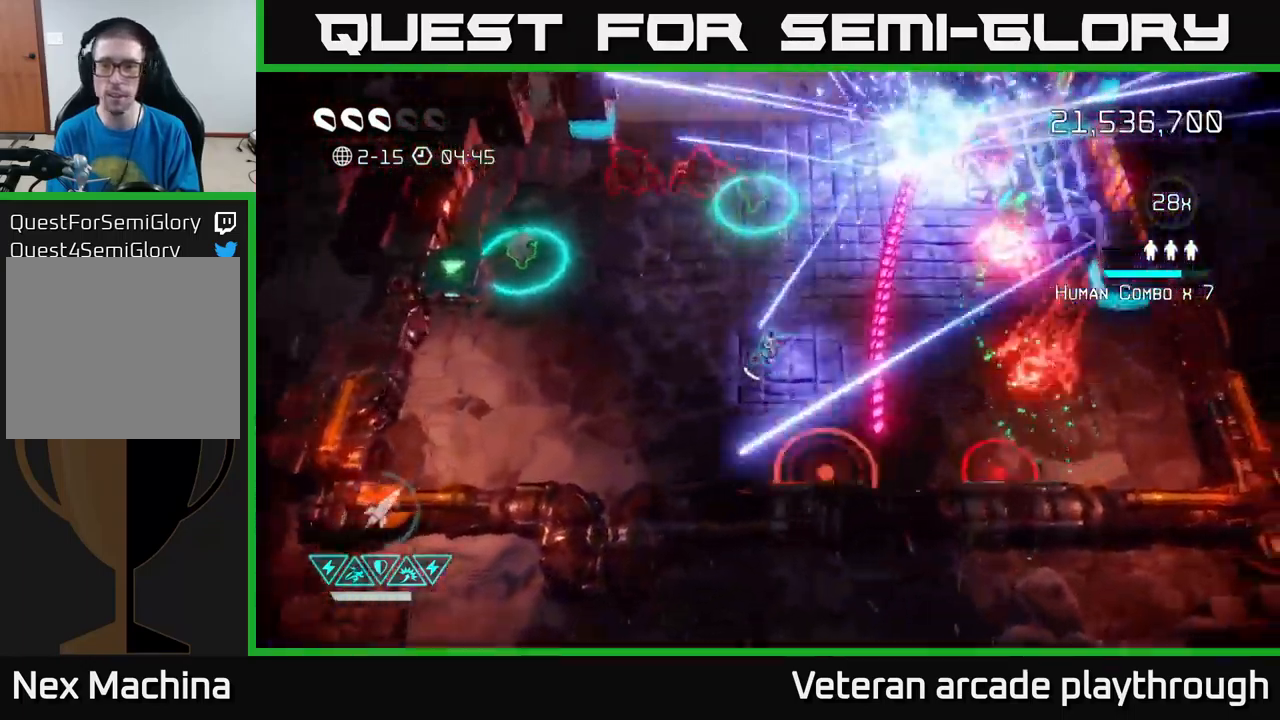
{"buttons": [], "left_stick": "up", "right_stick": "up-right", "events": [[216, "right_stick", "up-right"], [383, "left_stick", "up"]]}
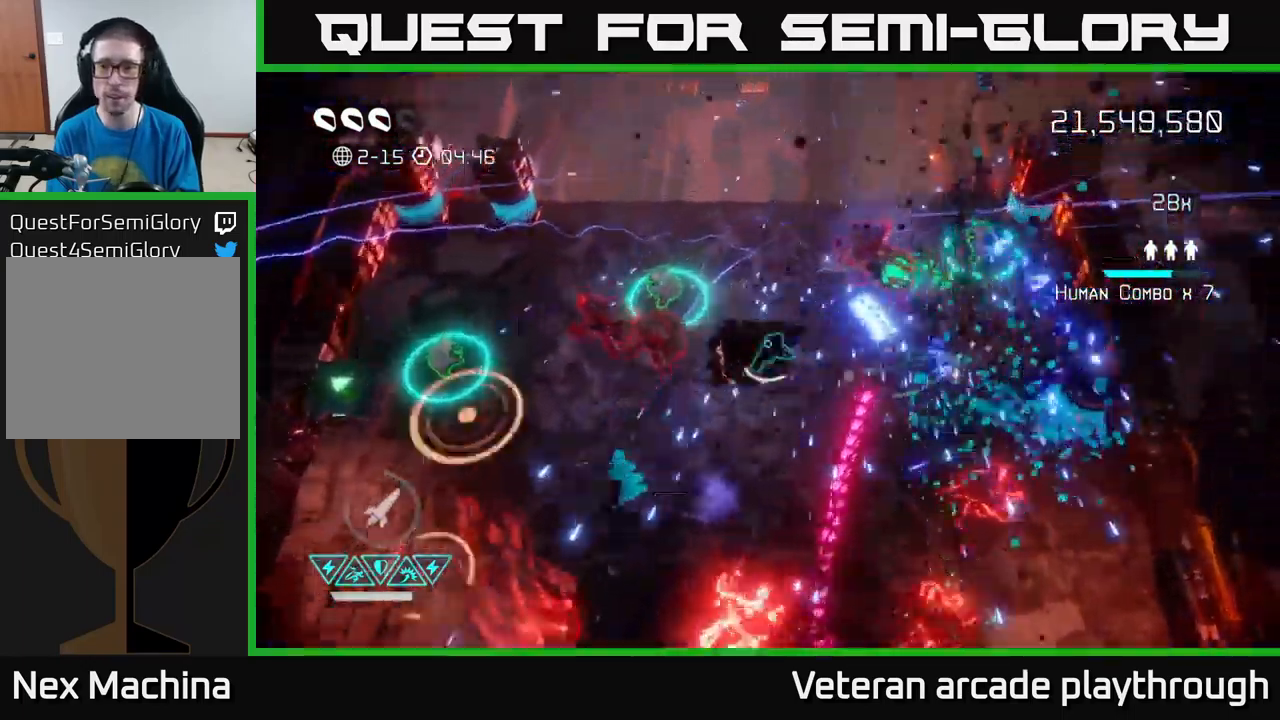
{"buttons": [], "left_stick": "right", "right_stick": "up", "events": [[16, "left_stick", "up-right"], [200, "left_stick", "down-left"], [283, "right_stick", "up"], [366, "left_stick", "right"]]}
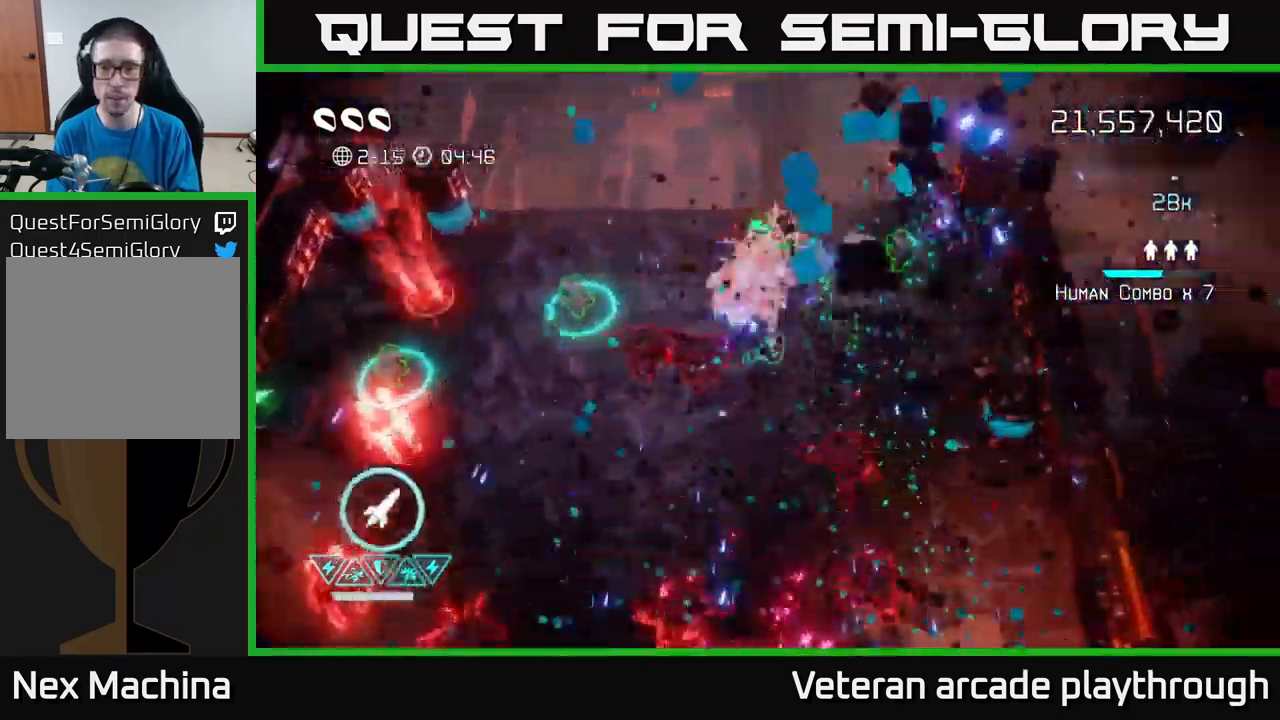
{"buttons": [], "left_stick": "left", "right_stick": "down-left", "events": [[116, "left_stick", "up-right"], [133, "right_stick", "left"], [150, "L2", "down"], [333, "L2", "up"], [450, "right_stick", "down-left"], [466, "left_stick", "left"]]}